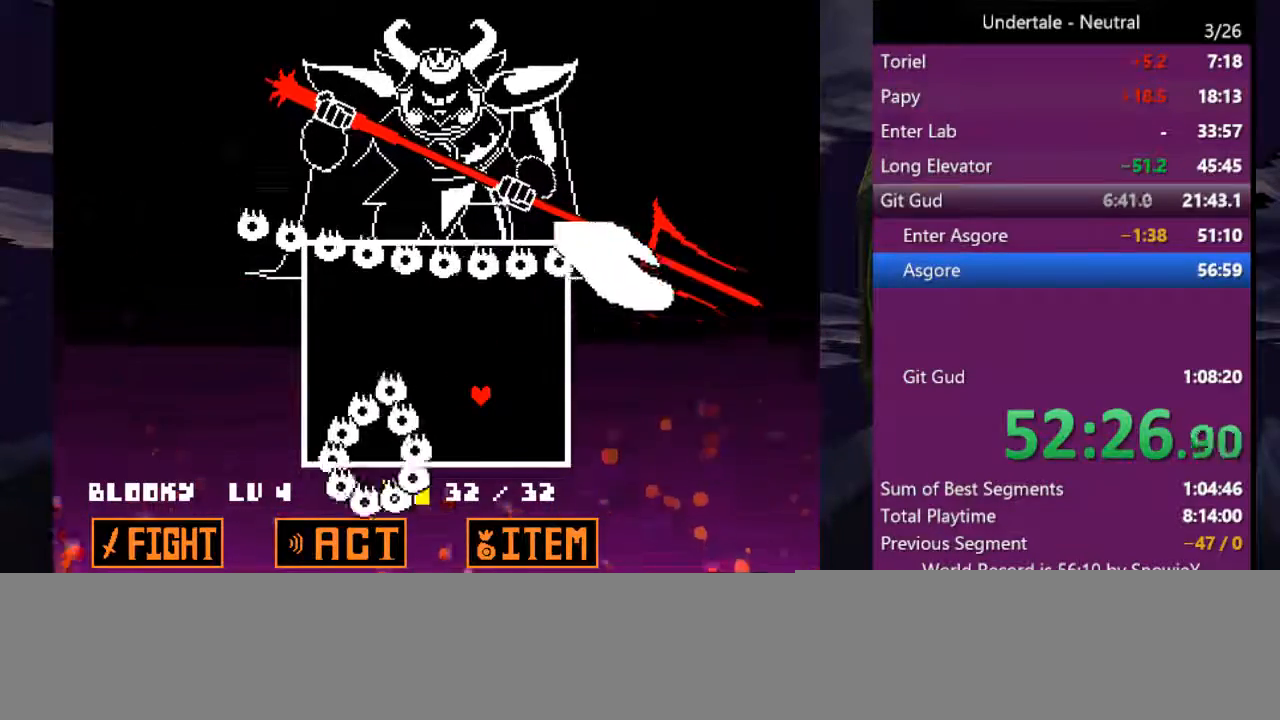
Gameplay with keyboard; each line is a JSON object with the keys held at the frame after it. "events" lists presses ("down") and releases ("up") of "c", "ctrl", "down", "left", "return", "right", "shift", "up", "x" and "z" between this image and that frame as [ms after this image, input, new state], when the widget could be followed in between. No other keys are recorded. Mouse input is not recorded.
{"keys": ["left"], "events": [[200, "left", "down"]]}
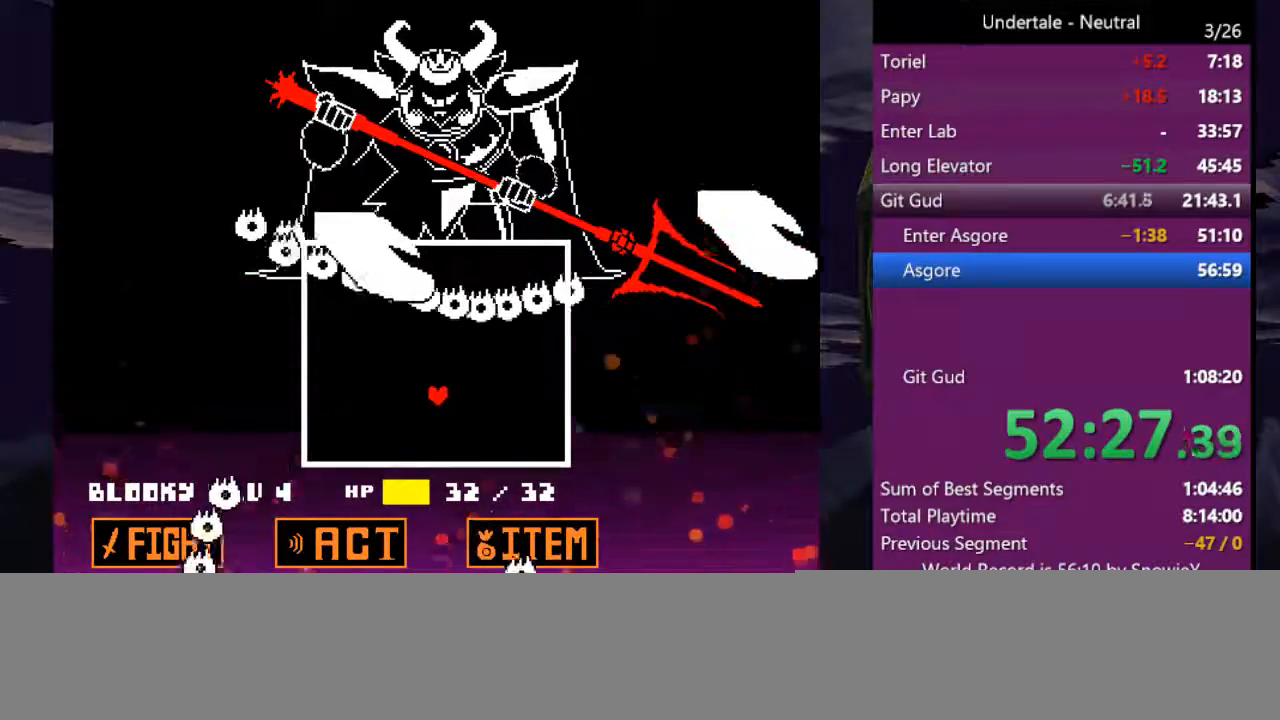
{"keys": [], "events": [[466, "left", "up"]]}
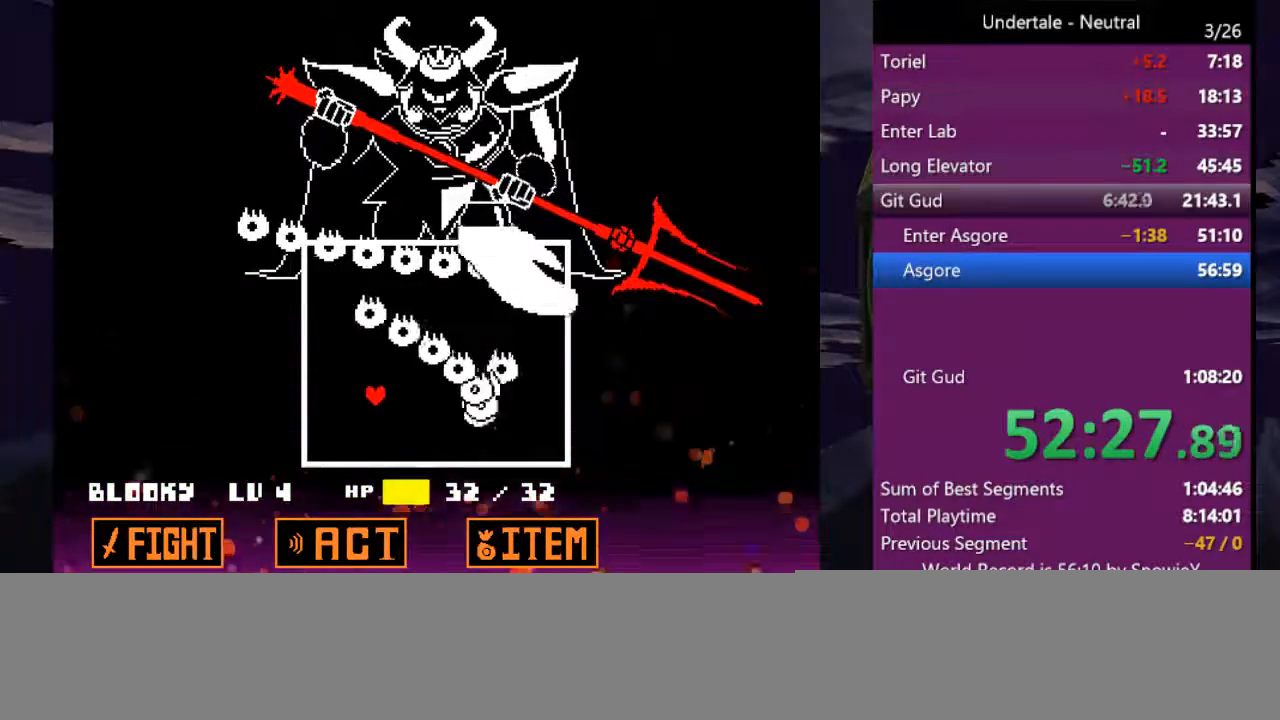
{"keys": ["right"], "events": [[366, "right", "down"]]}
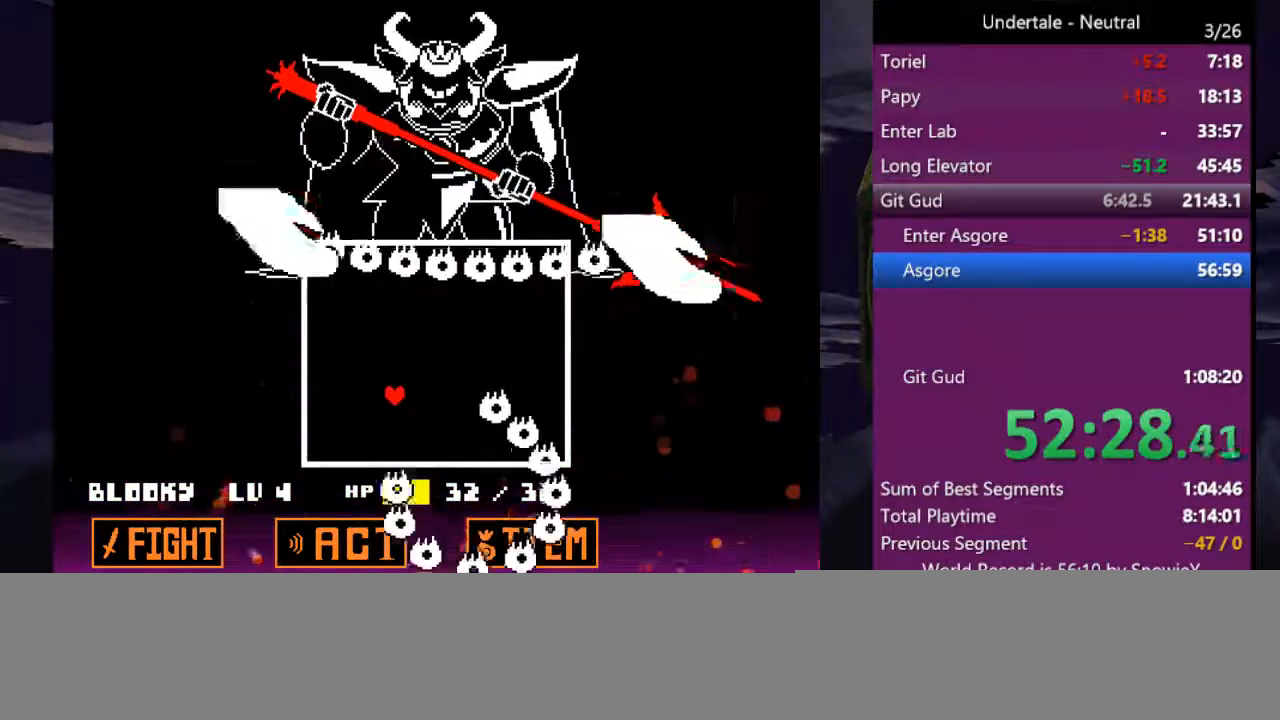
{"keys": ["right"], "events": []}
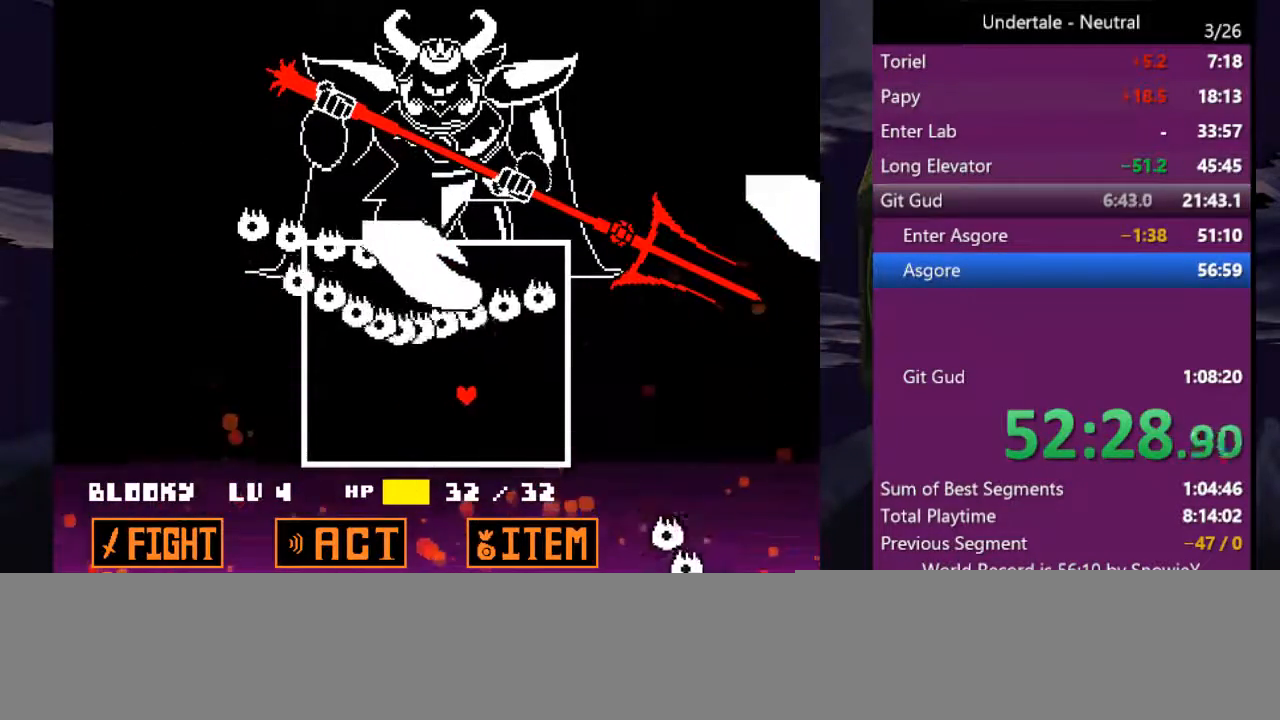
{"keys": [], "events": [[133, "right", "up"]]}
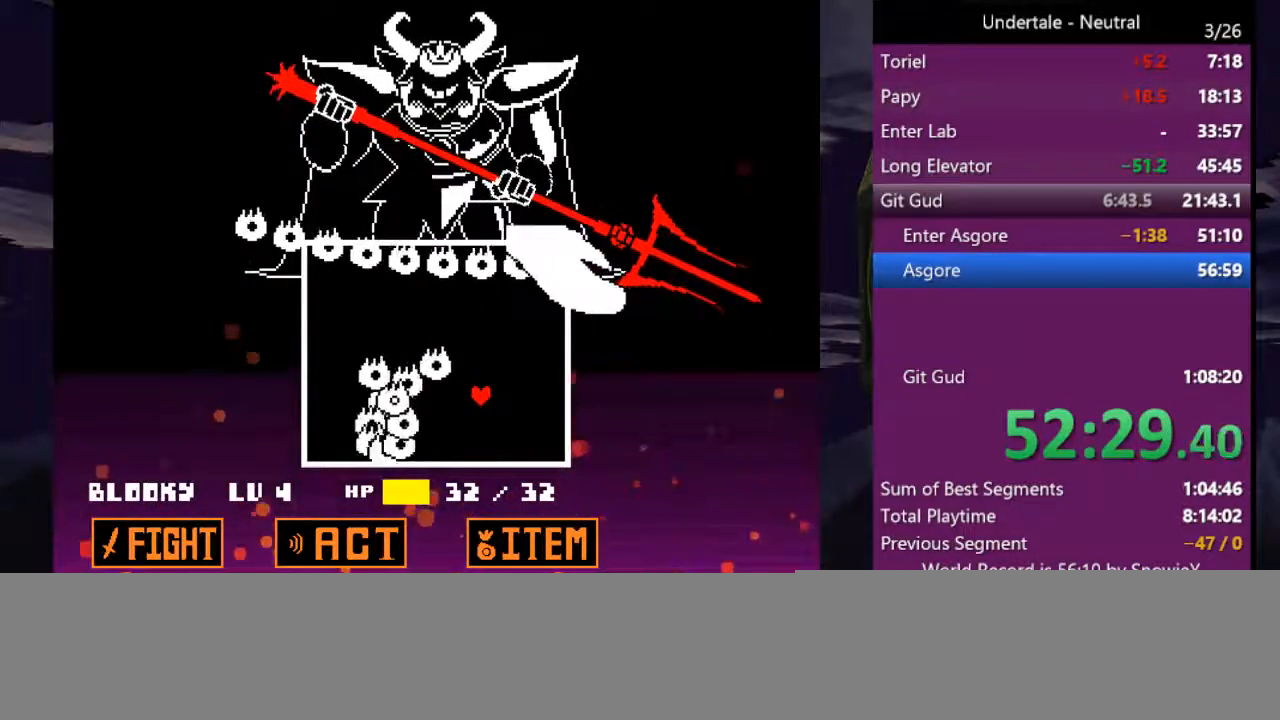
{"keys": ["left"], "events": [[200, "left", "down"]]}
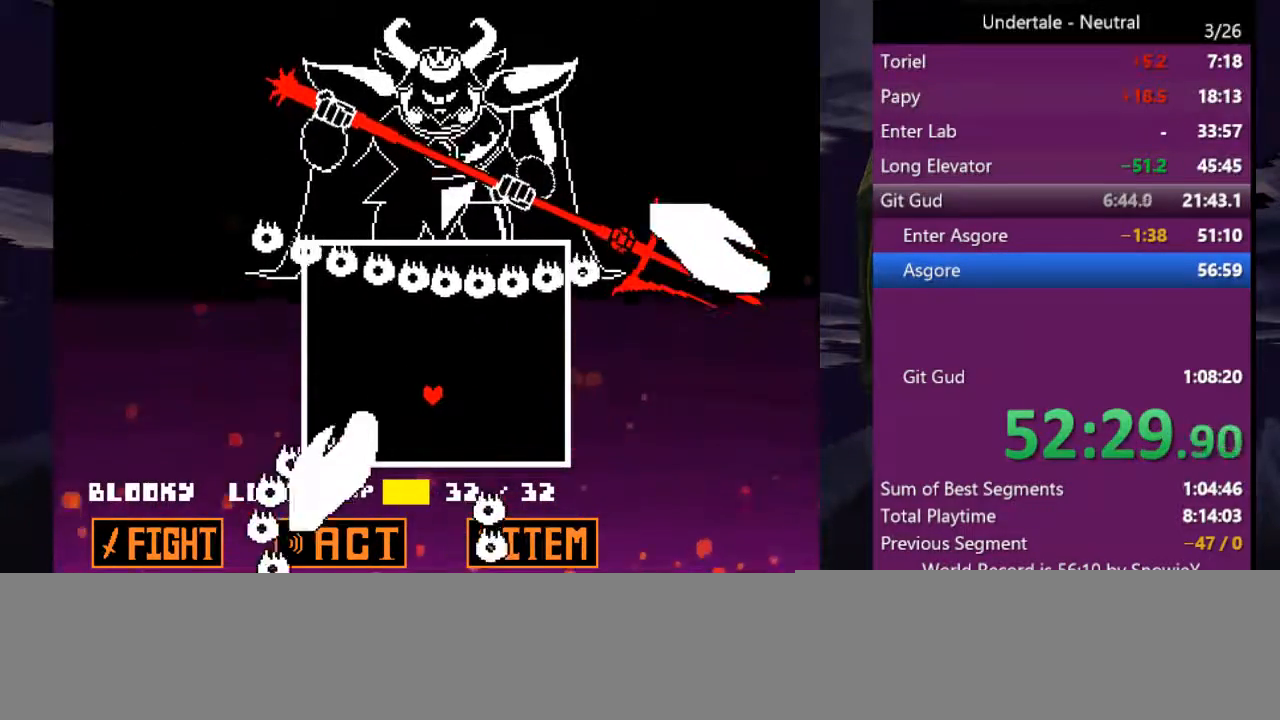
{"keys": [], "events": [[366, "left", "up"]]}
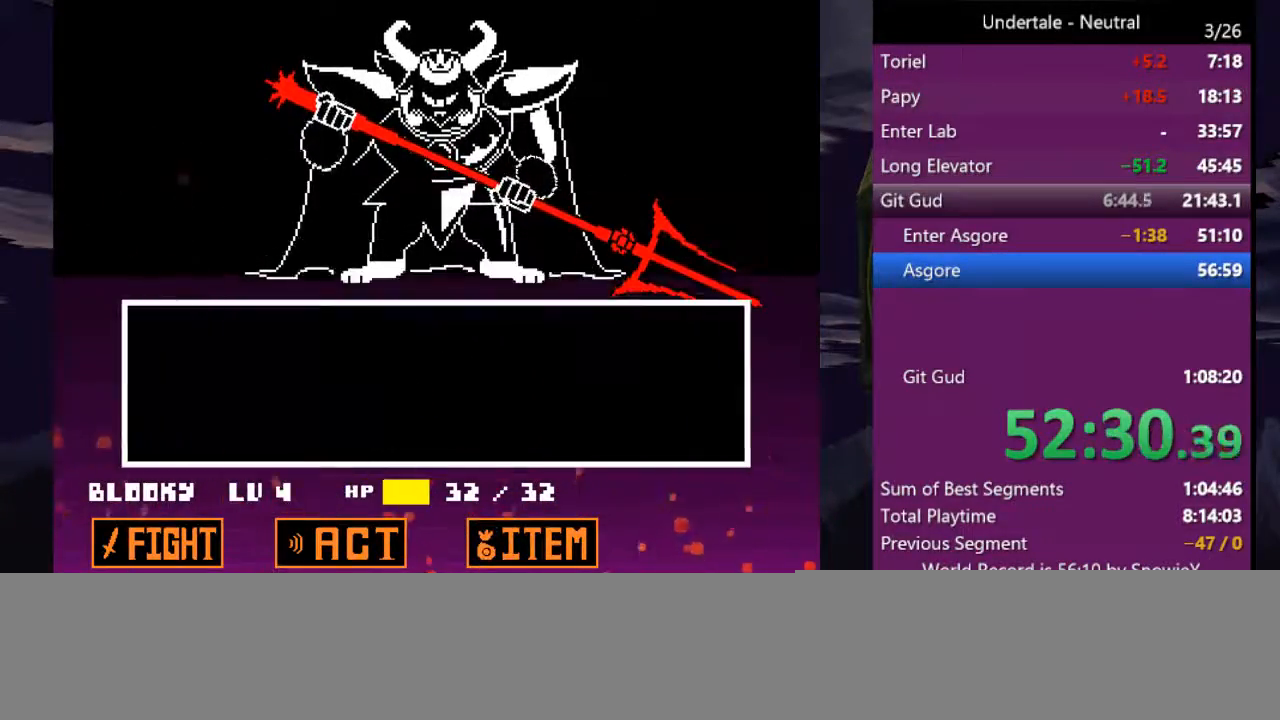
{"keys": [], "events": [[366, "return", "down"], [400, "z", "down"], [466, "return", "up"], [500, "z", "up"]]}
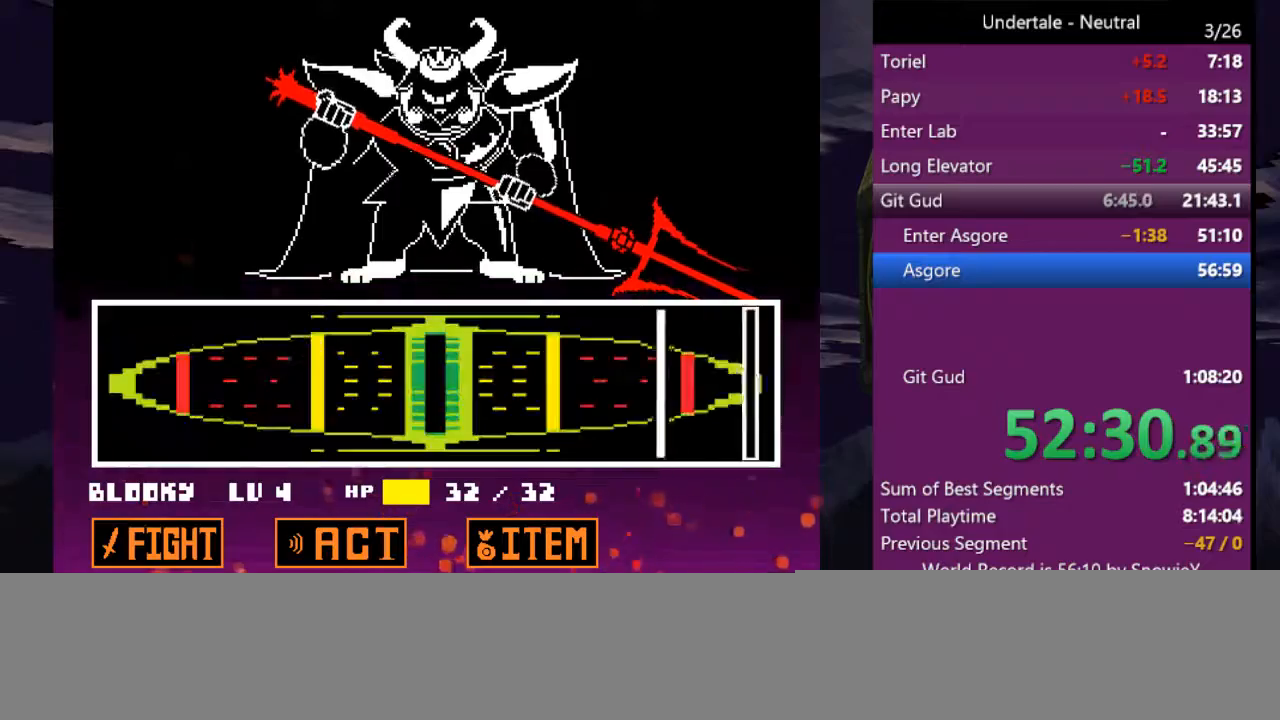
{"keys": [], "events": []}
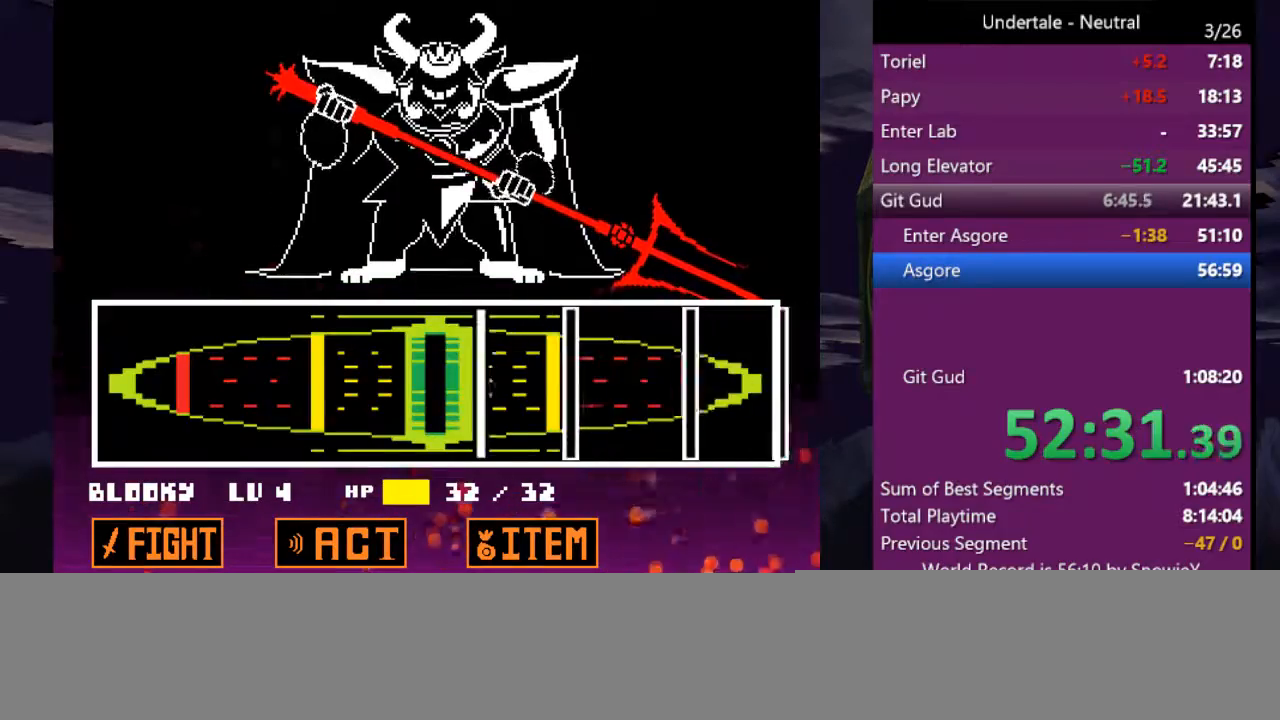
{"keys": ["return"], "events": [[166, "return", "down"], [300, "return", "up"], [433, "return", "down"]]}
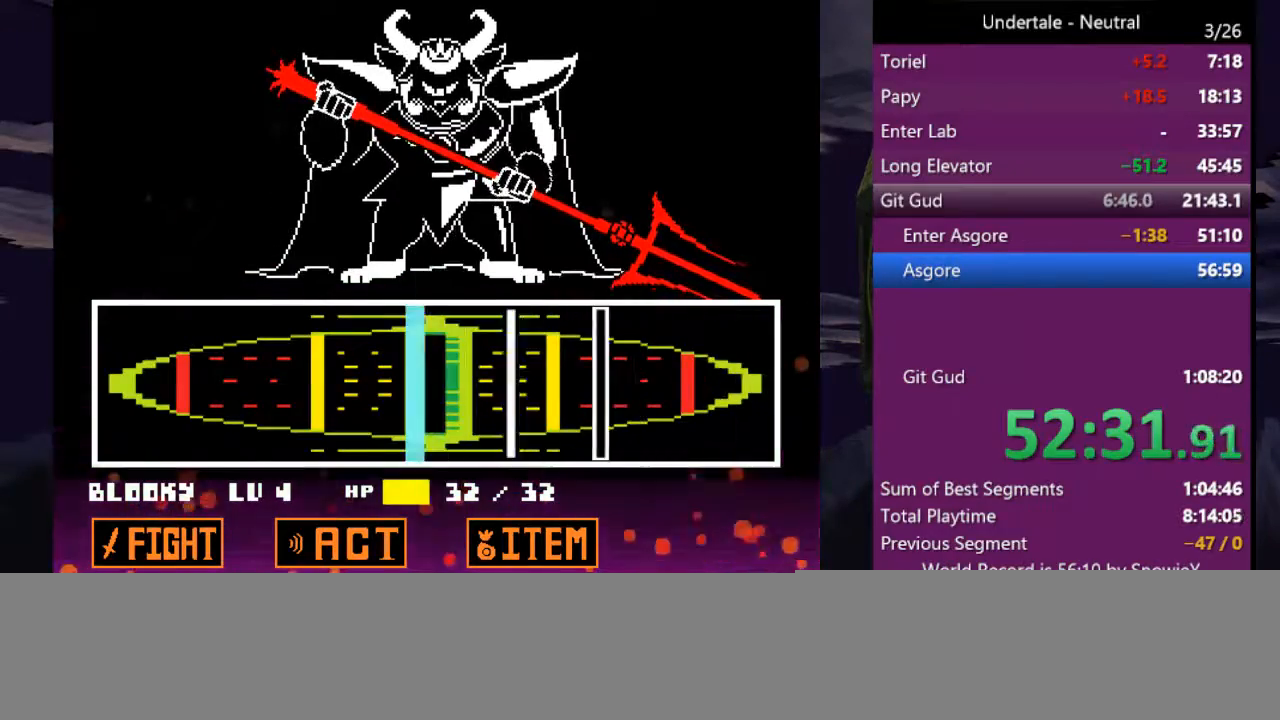
{"keys": [], "events": [[100, "return", "up"], [233, "return", "down"], [366, "return", "up"], [400, "return", "down"], [500, "return", "up"]]}
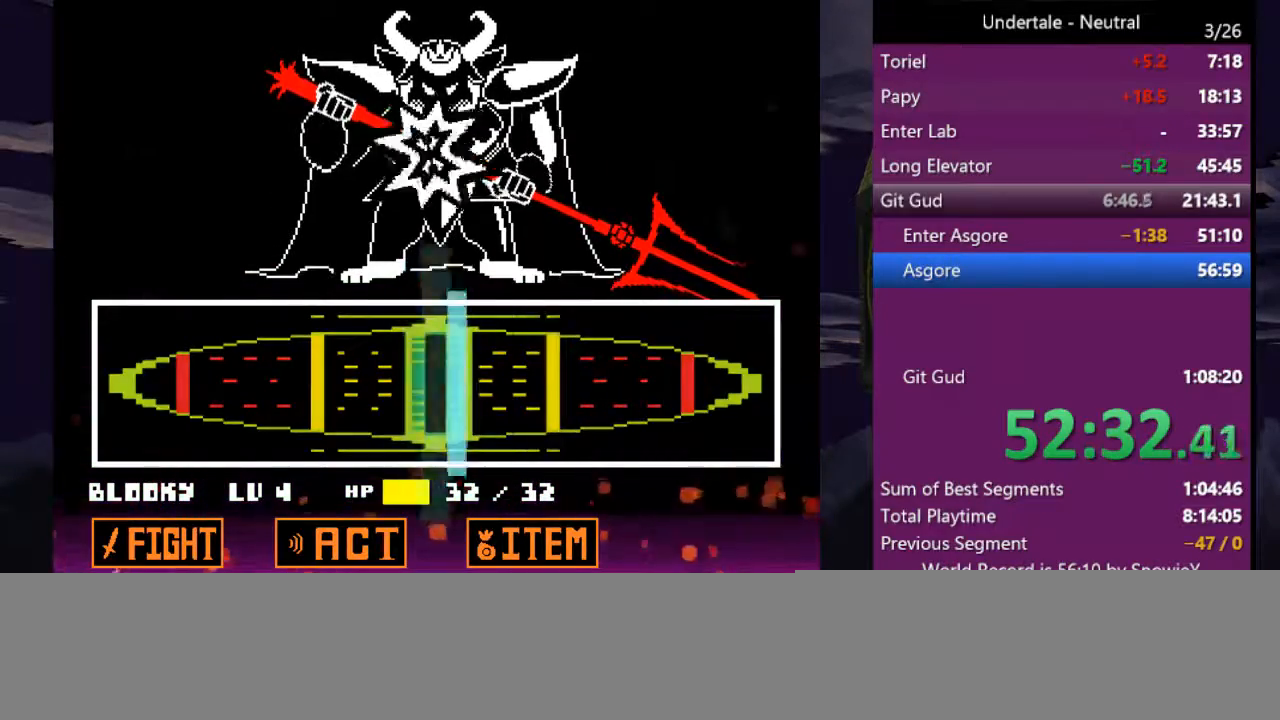
{"keys": [], "events": []}
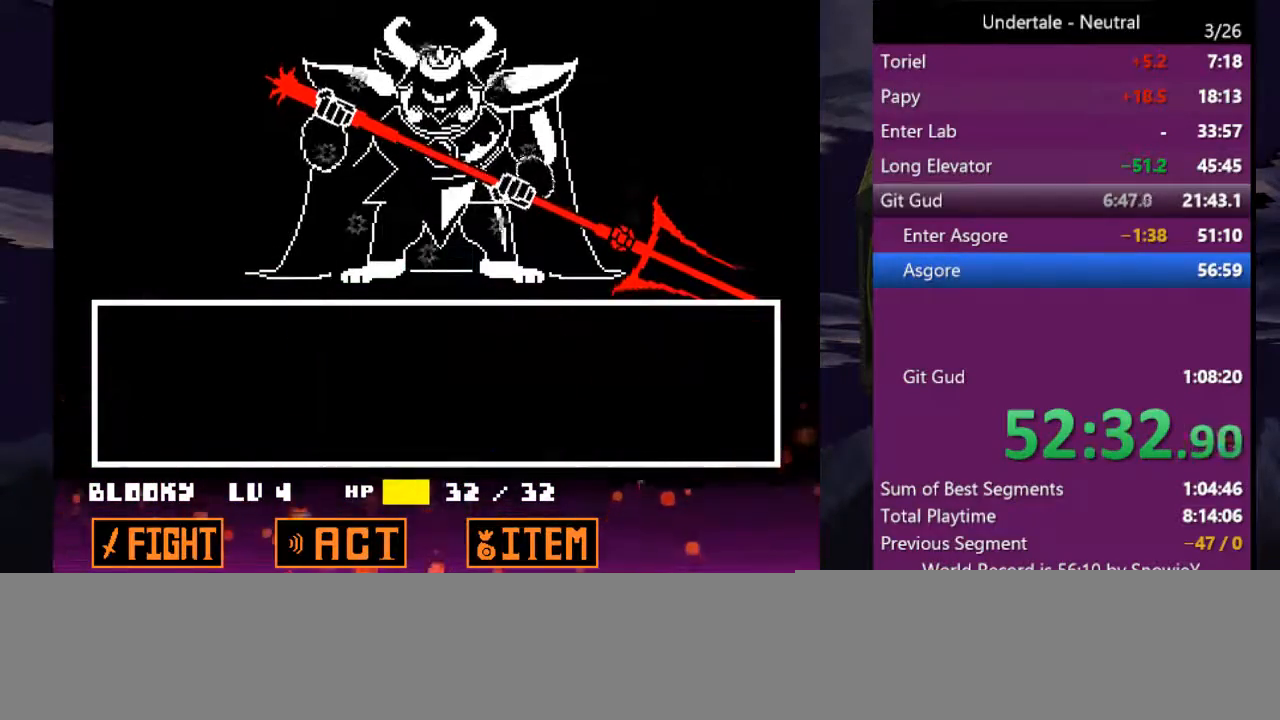
{"keys": [], "events": []}
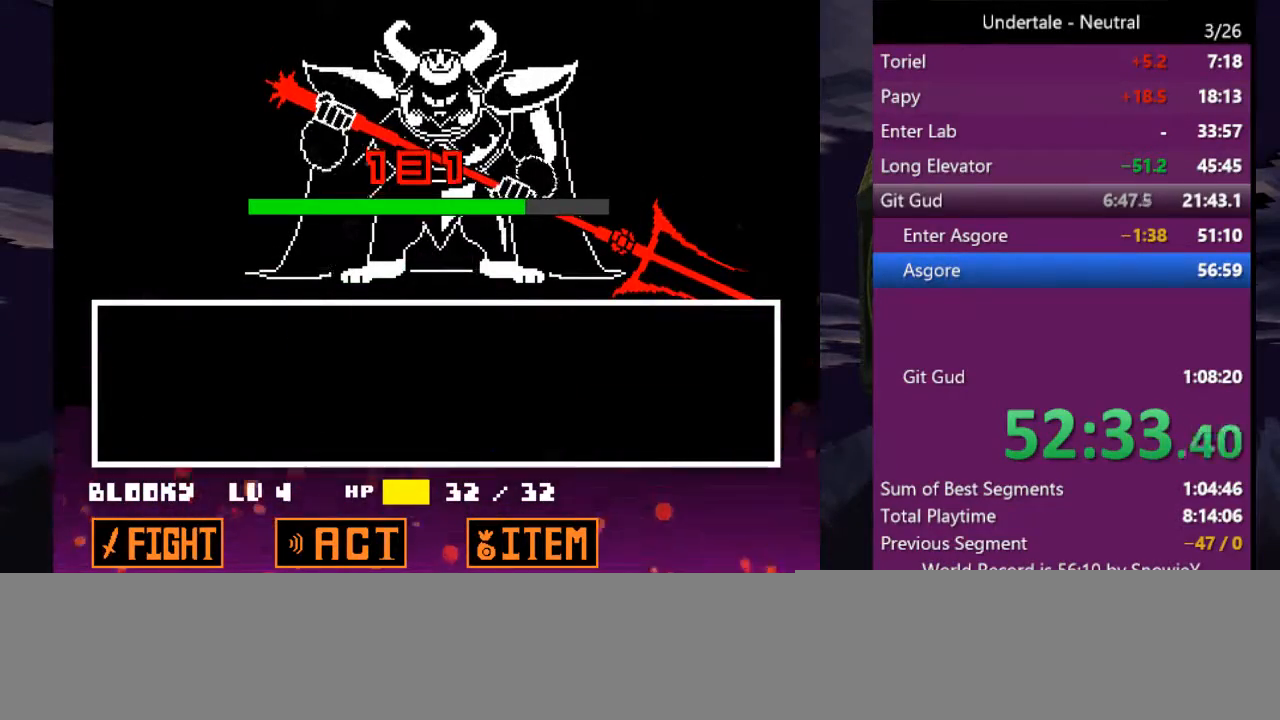
{"keys": [], "events": [[233, "z", "down"], [366, "z", "up"], [466, "z", "down"], [500, "z", "up"]]}
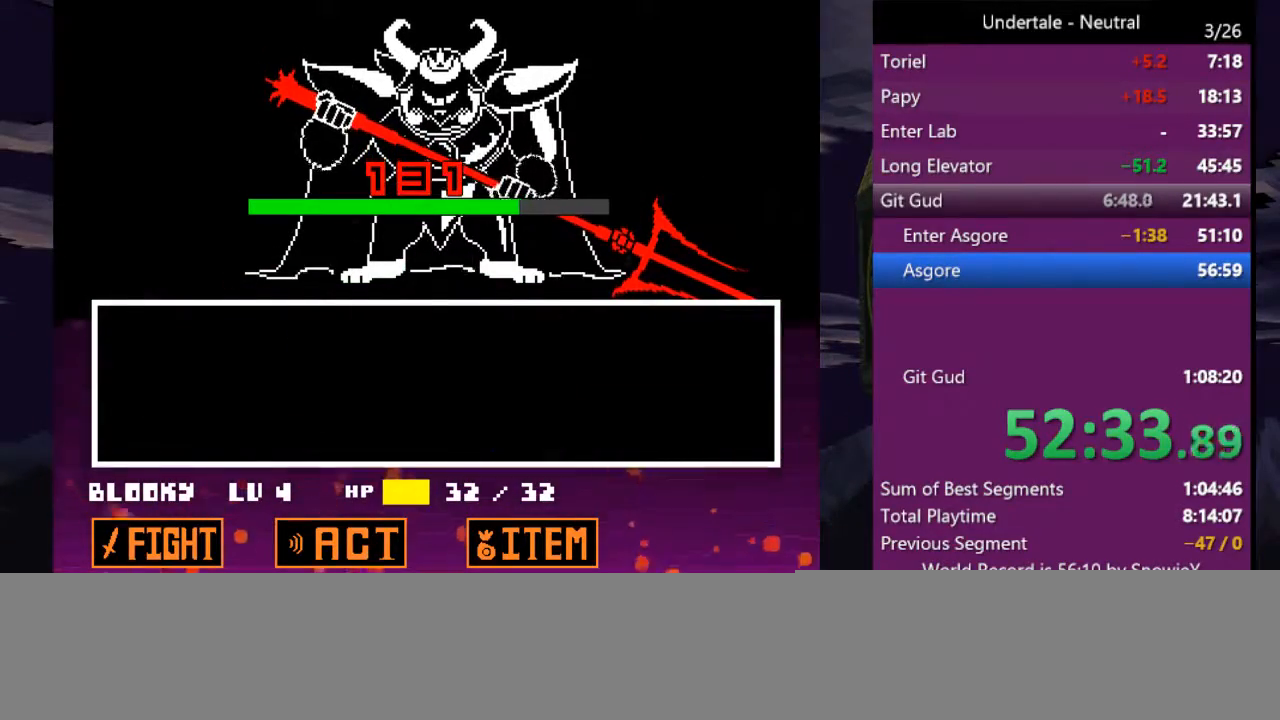
{"keys": ["z"], "events": [[100, "z", "down"], [200, "z", "up"], [300, "z", "down"], [366, "z", "up"], [466, "z", "down"]]}
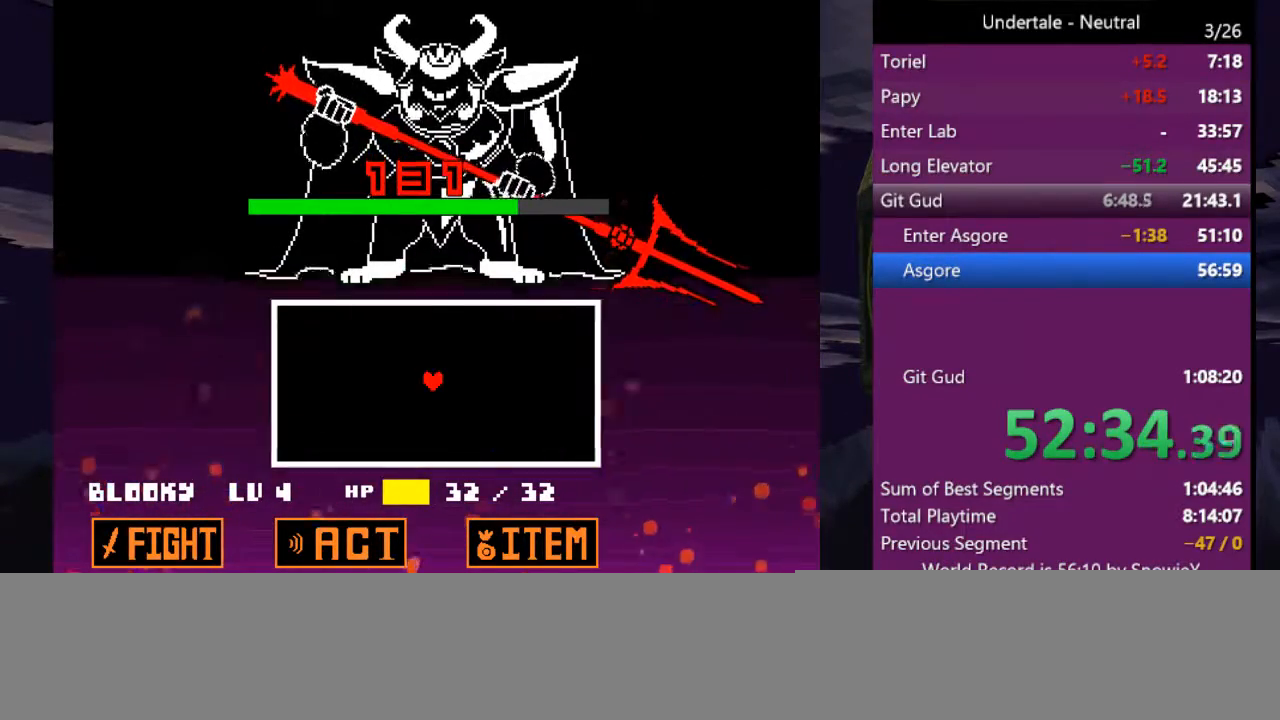
{"keys": [], "events": [[33, "z", "up"]]}
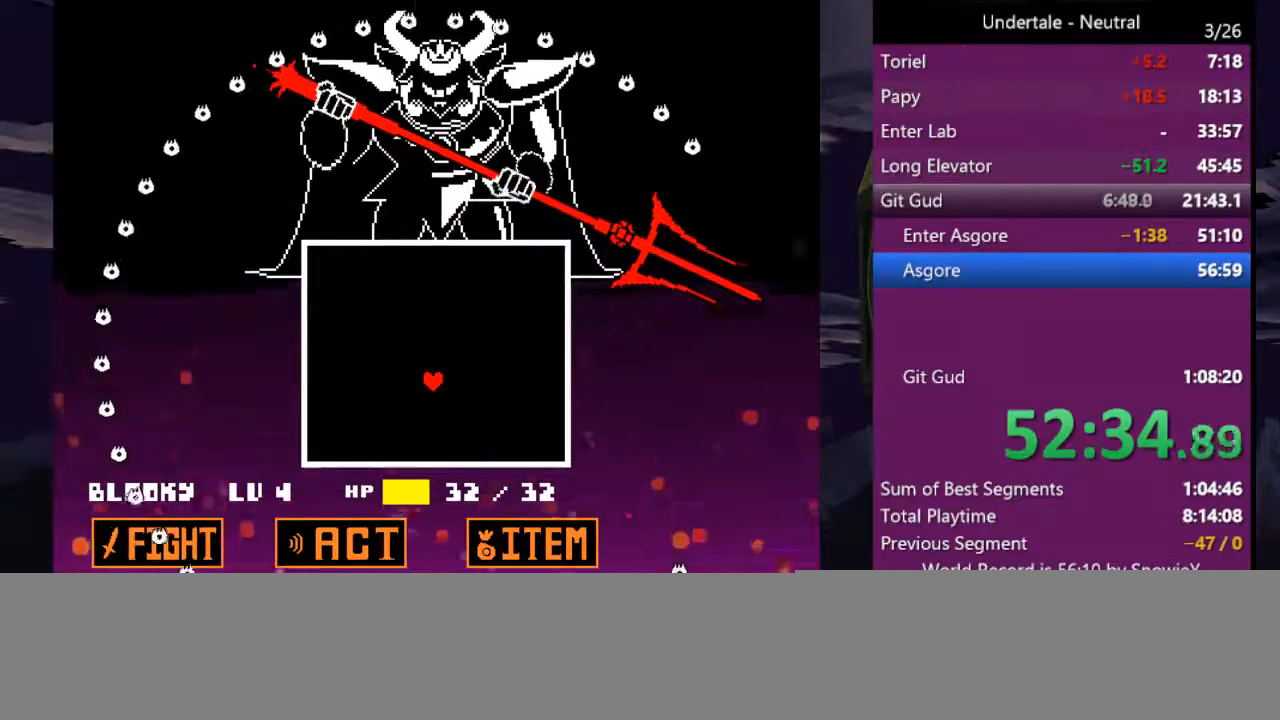
{"keys": ["right", "up"], "events": [[333, "right", "down"], [400, "up", "down"]]}
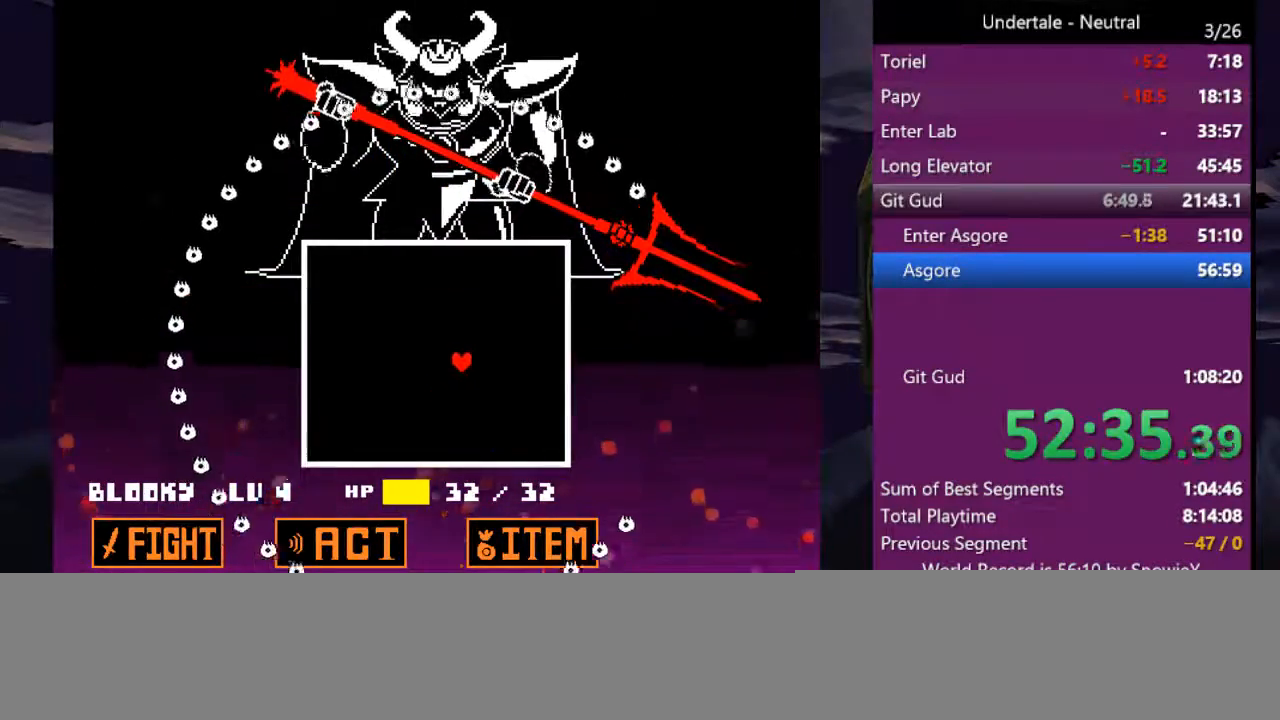
{"keys": [], "events": [[66, "right", "up"], [66, "up", "up"]]}
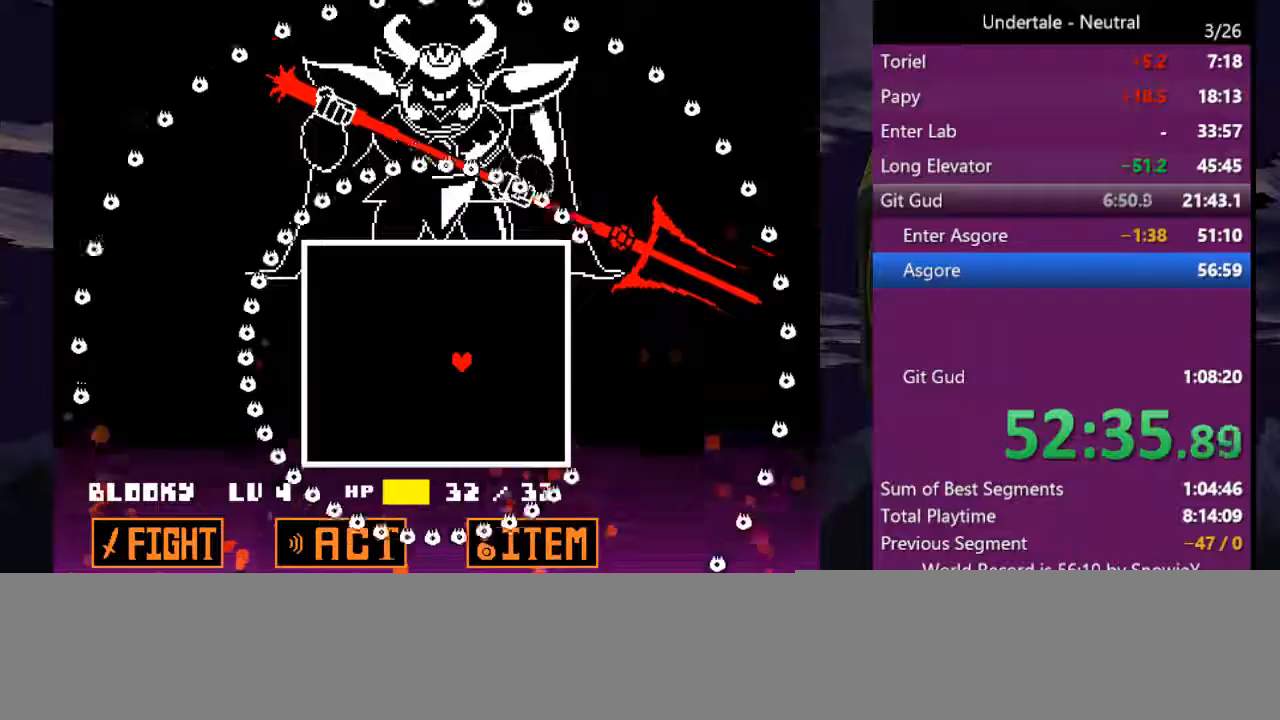
{"keys": [], "events": [[66, "right", "down"], [66, "up", "down"], [133, "right", "up"], [166, "up", "up"]]}
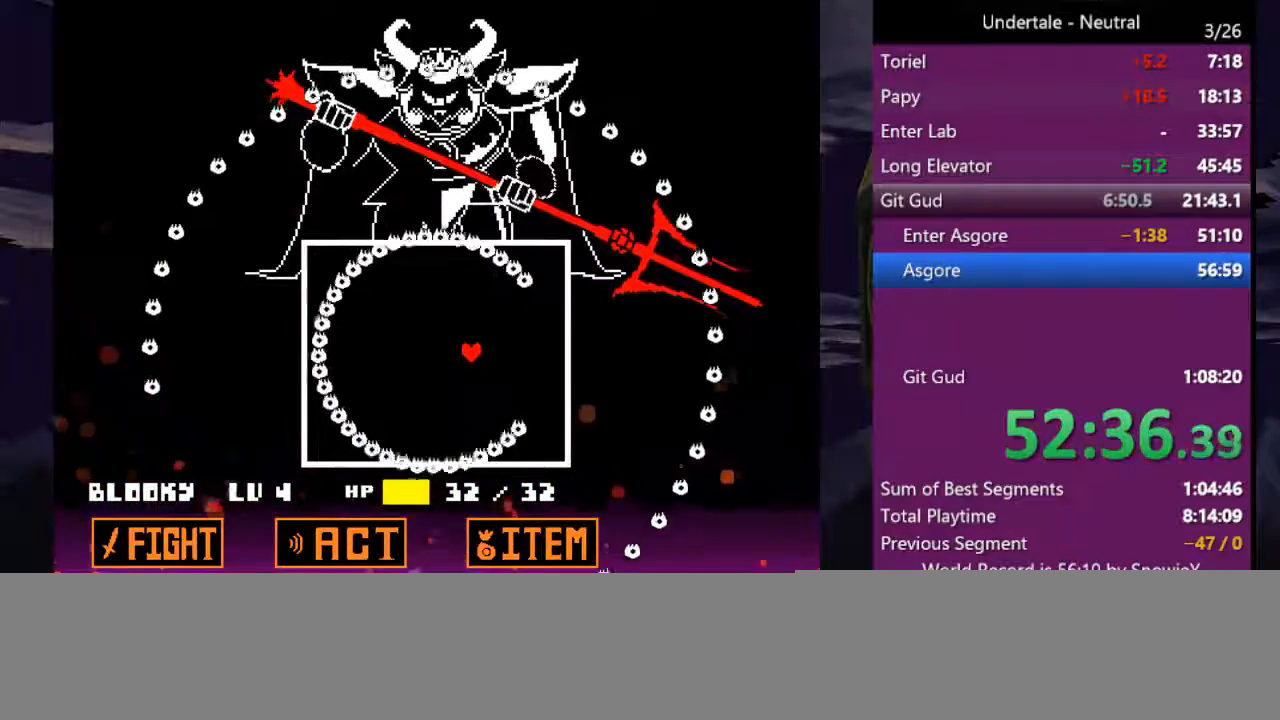
{"keys": [], "events": []}
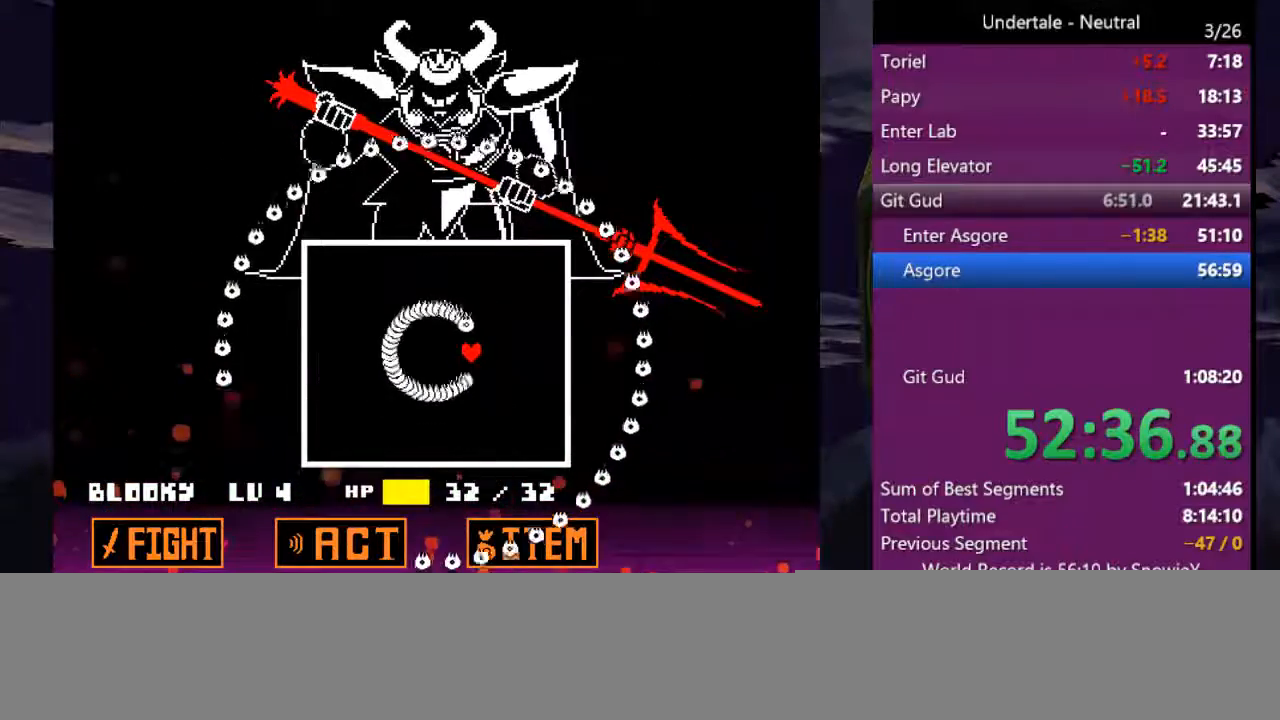
{"keys": ["down", "left"], "events": [[466, "down", "down"], [466, "left", "down"]]}
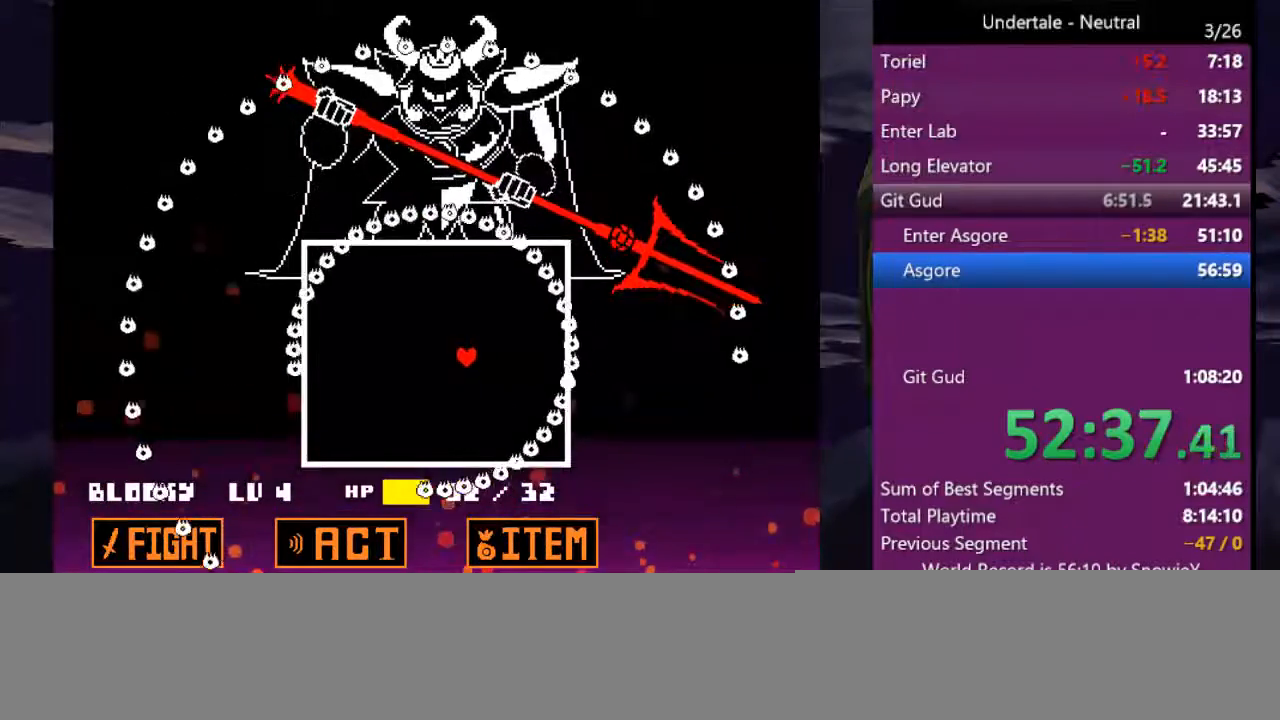
{"keys": ["down"], "events": [[166, "down", "up"], [433, "down", "down"], [500, "left", "up"]]}
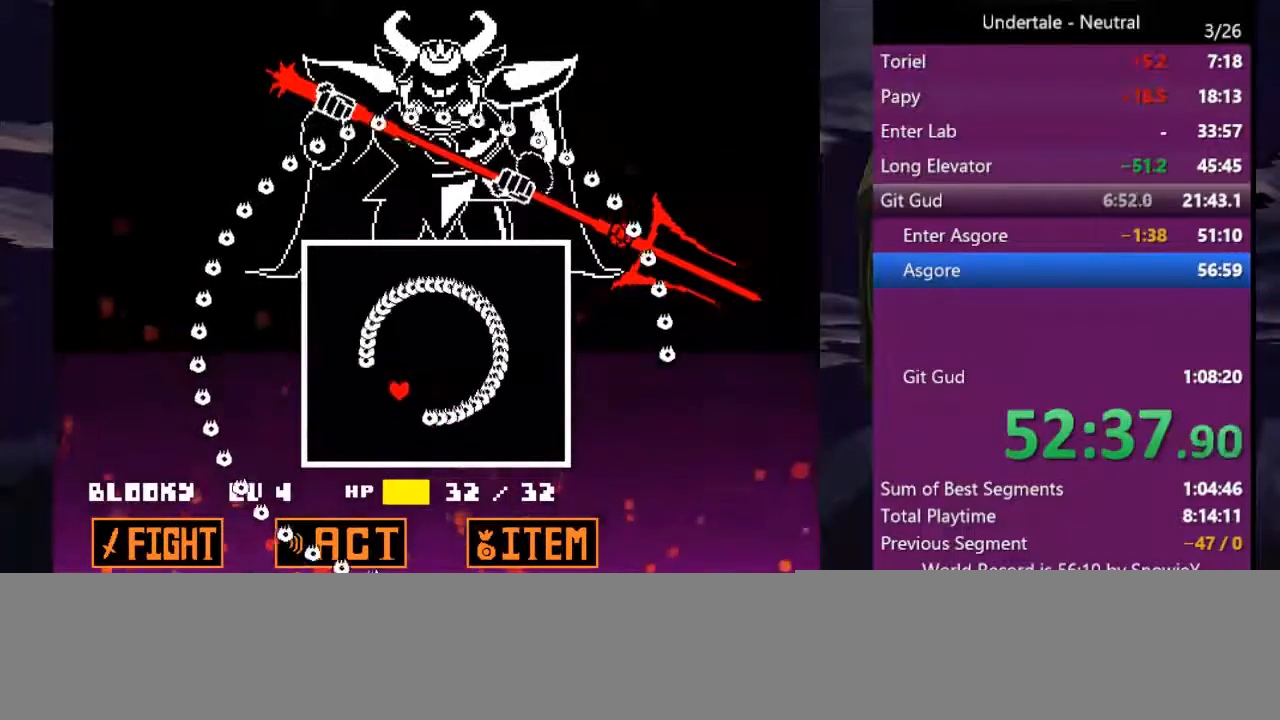
{"keys": ["right", "up"], "events": [[233, "down", "up"], [333, "right", "down"], [466, "up", "down"]]}
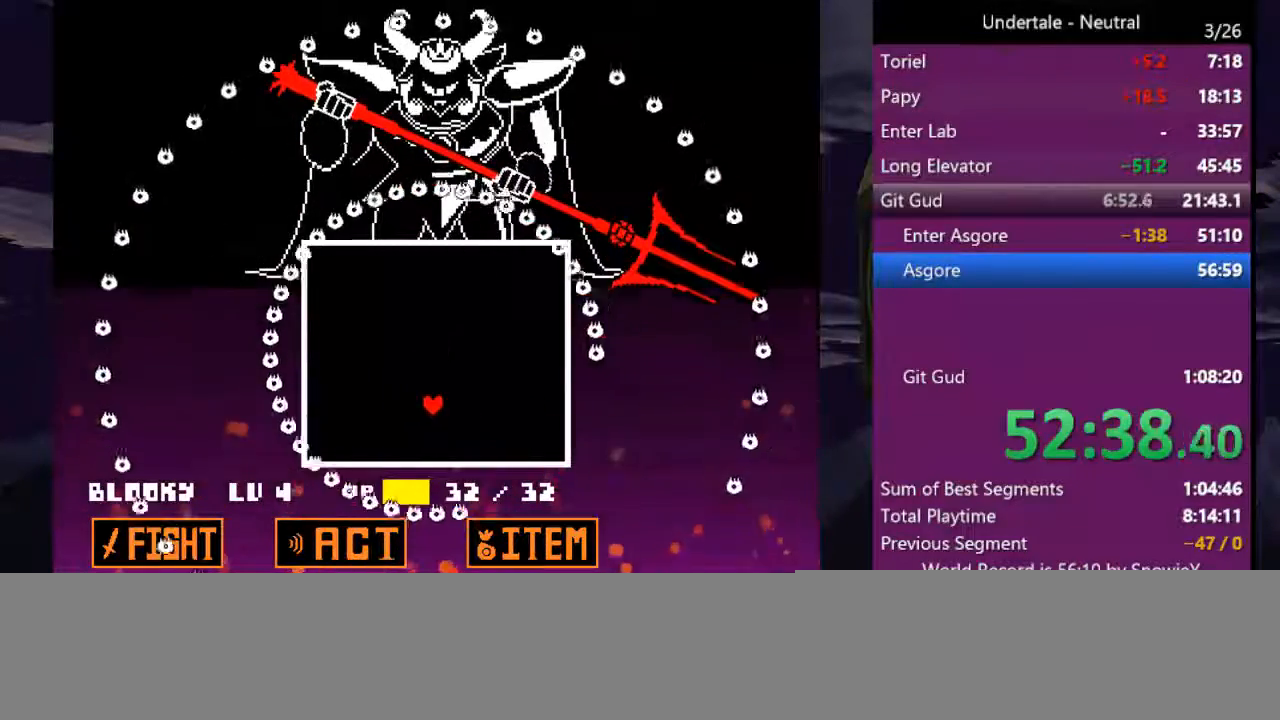
{"keys": [], "events": [[100, "up", "up"], [366, "down", "down"], [366, "right", "up"], [466, "down", "up"]]}
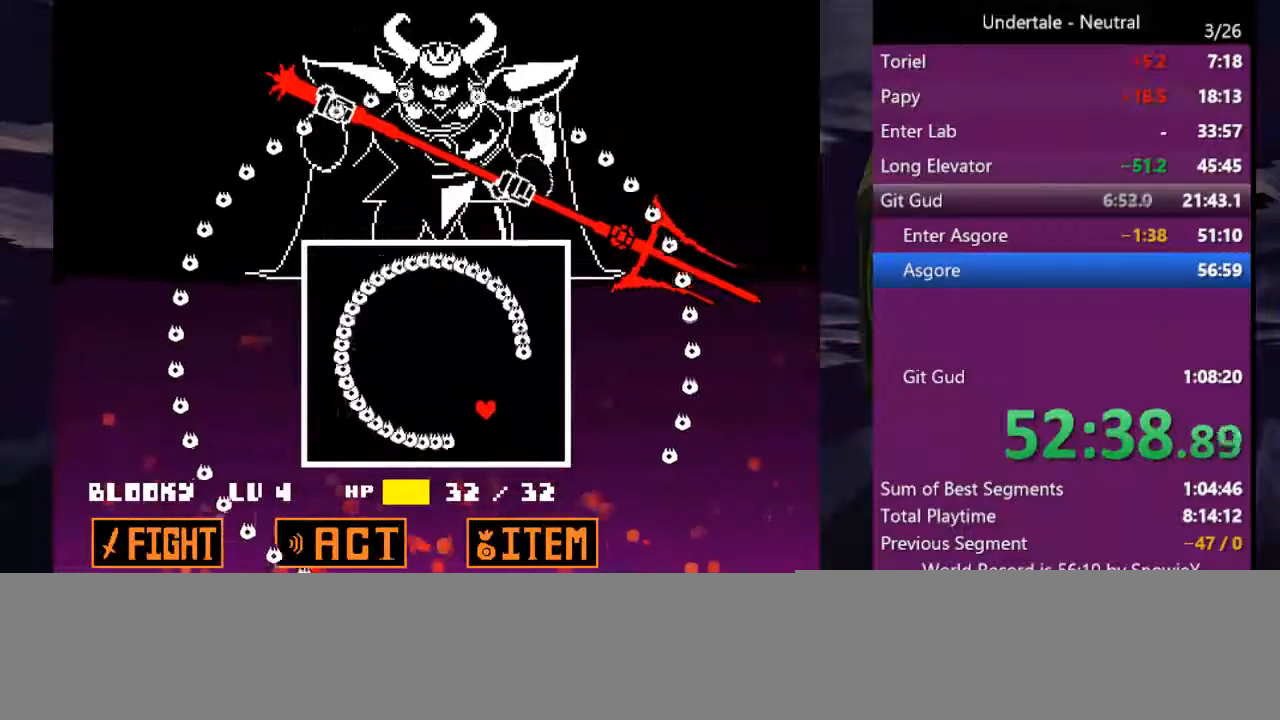
{"keys": [], "events": []}
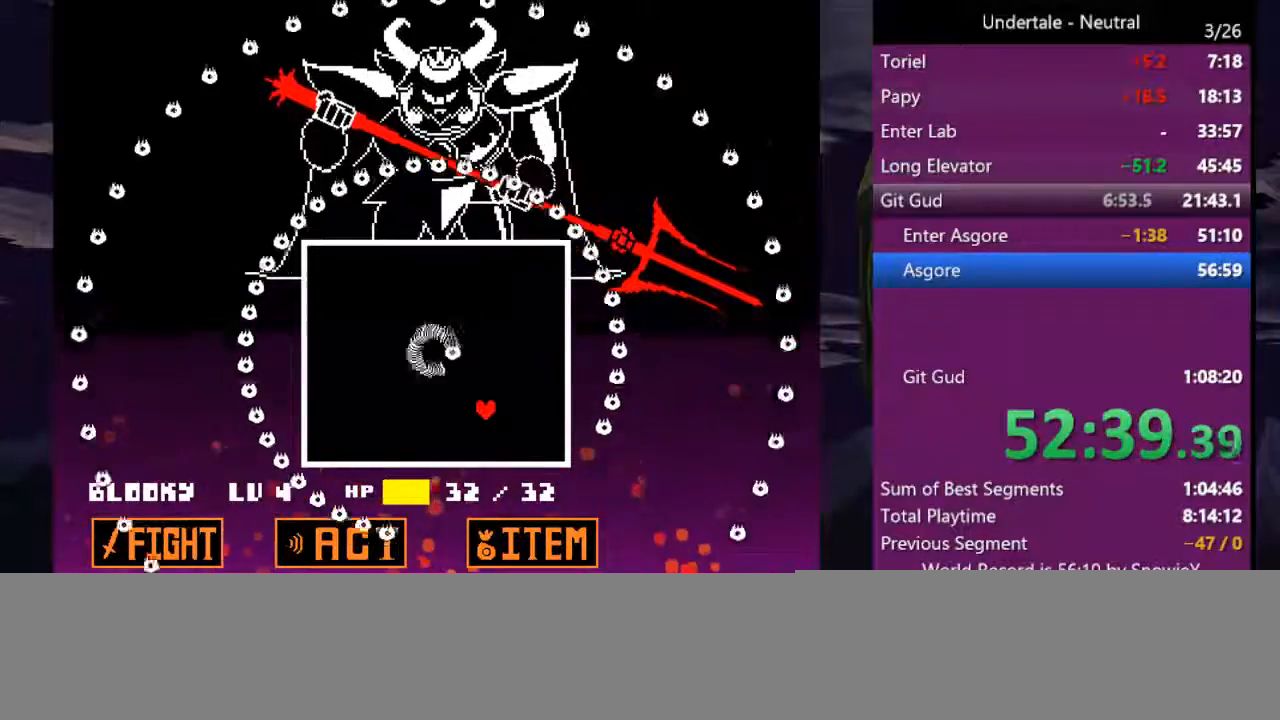
{"keys": [], "events": [[166, "down", "down"], [166, "left", "down"], [233, "down", "up"], [266, "left", "up"]]}
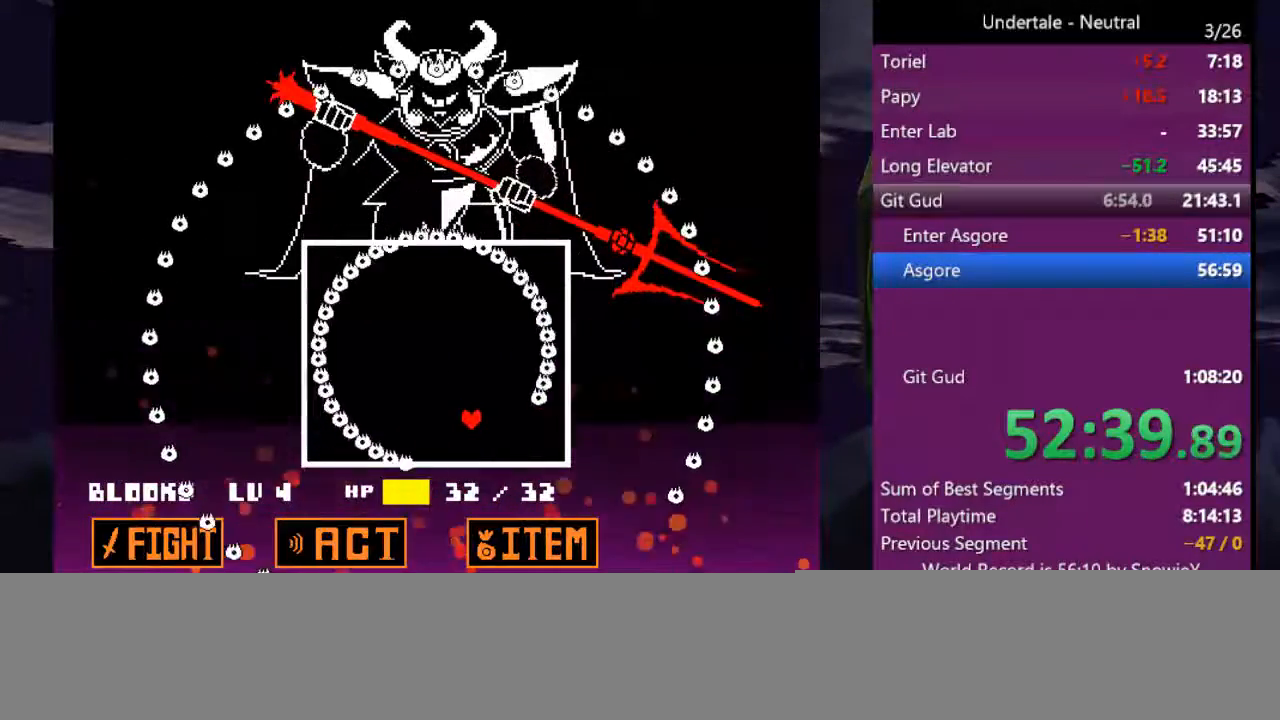
{"keys": [], "events": []}
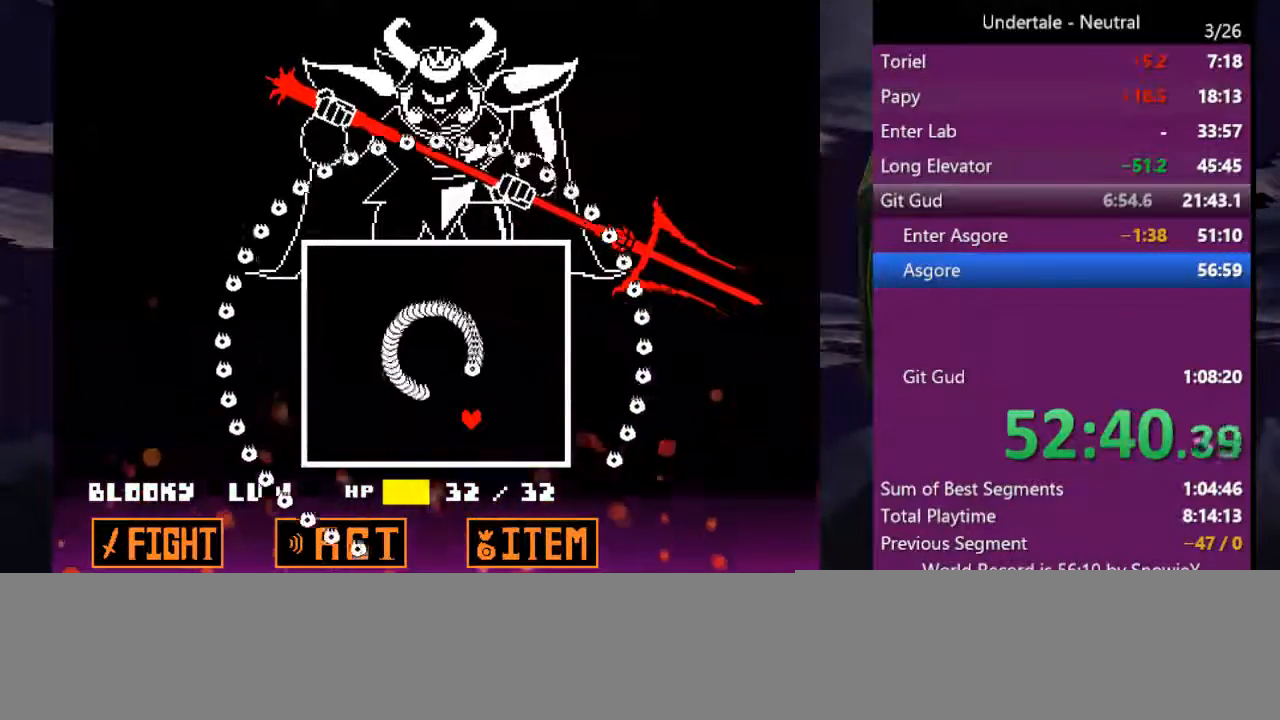
{"keys": [], "events": []}
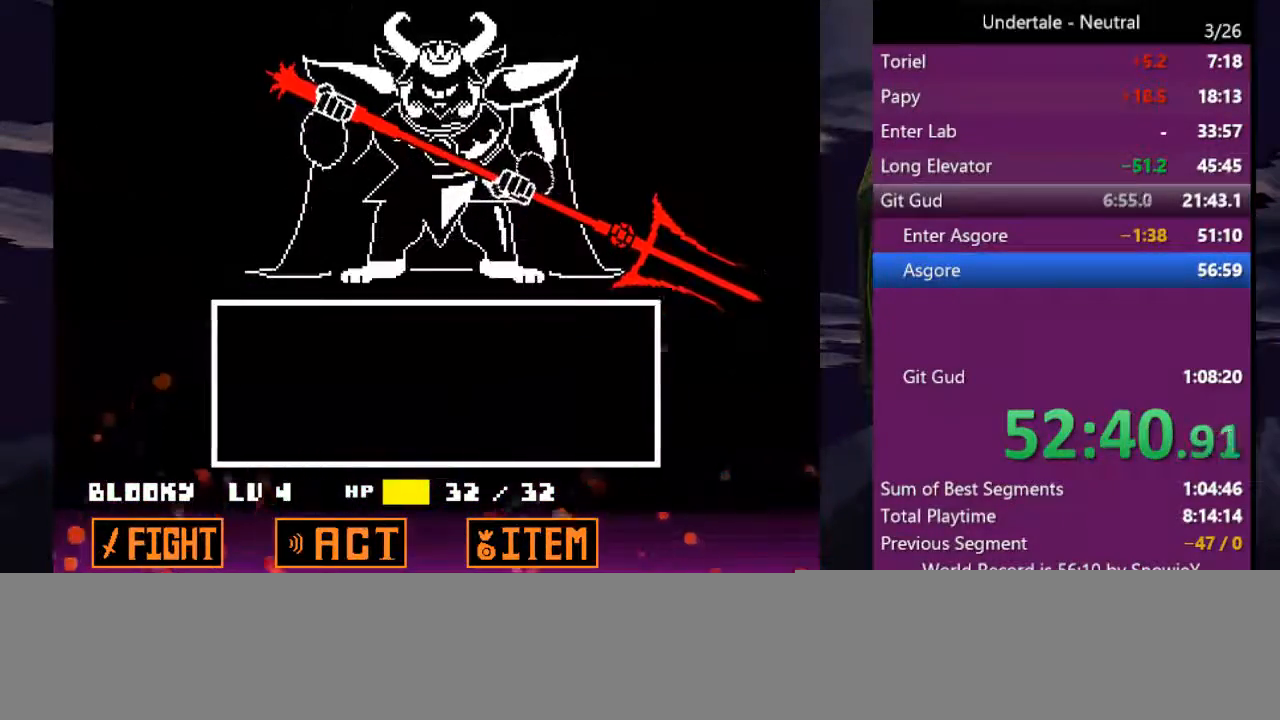
{"keys": ["z"], "events": [[400, "return", "down"], [466, "z", "down"], [500, "return", "up"]]}